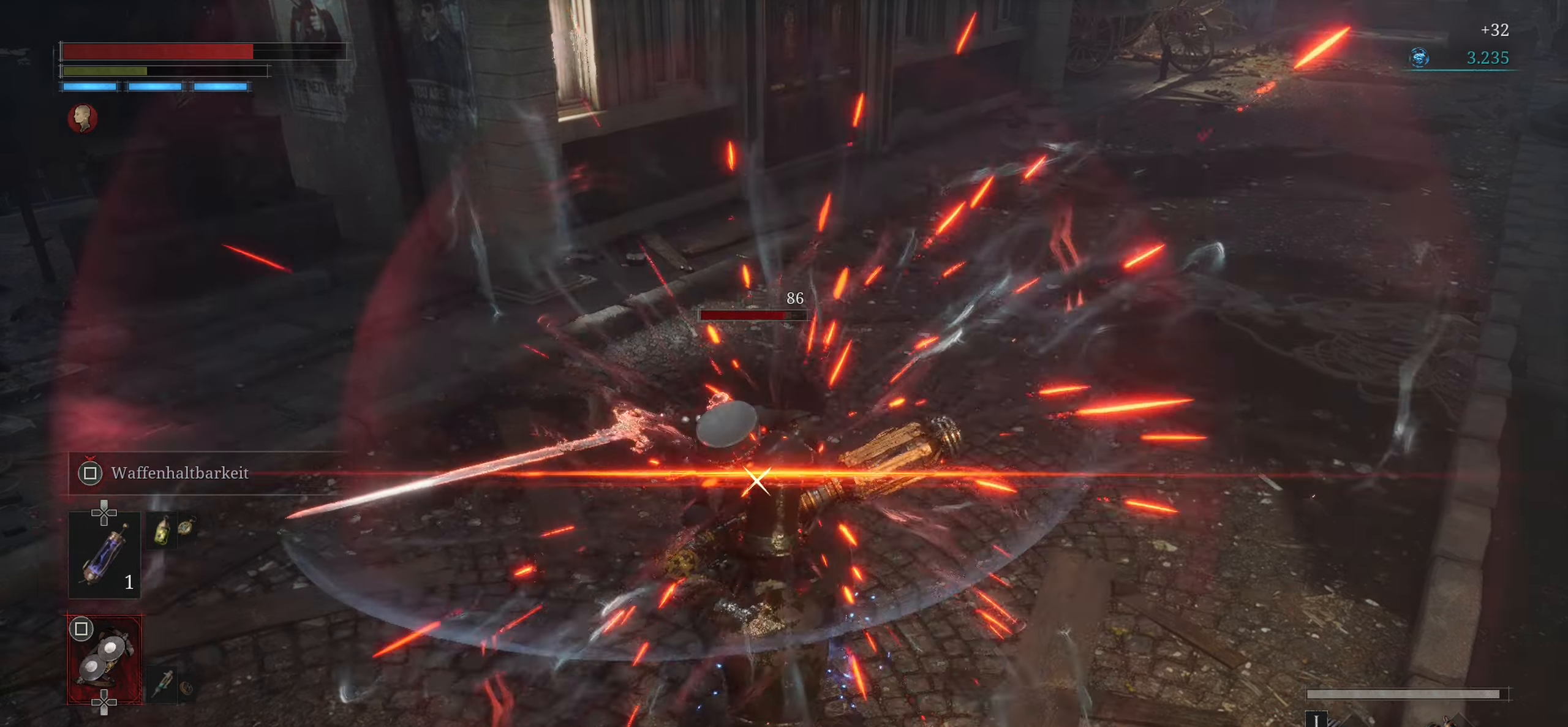
Gameplay with a controller (PlayStation layout); each line is a JSON object with the inputs held at the frame after it. "events" lists button and stick changes between this image and that frame as [ms after this image, input, new state], when the widget could be followed in between.
{"buttons": [], "left_stick": "center", "right_stick": "center"}
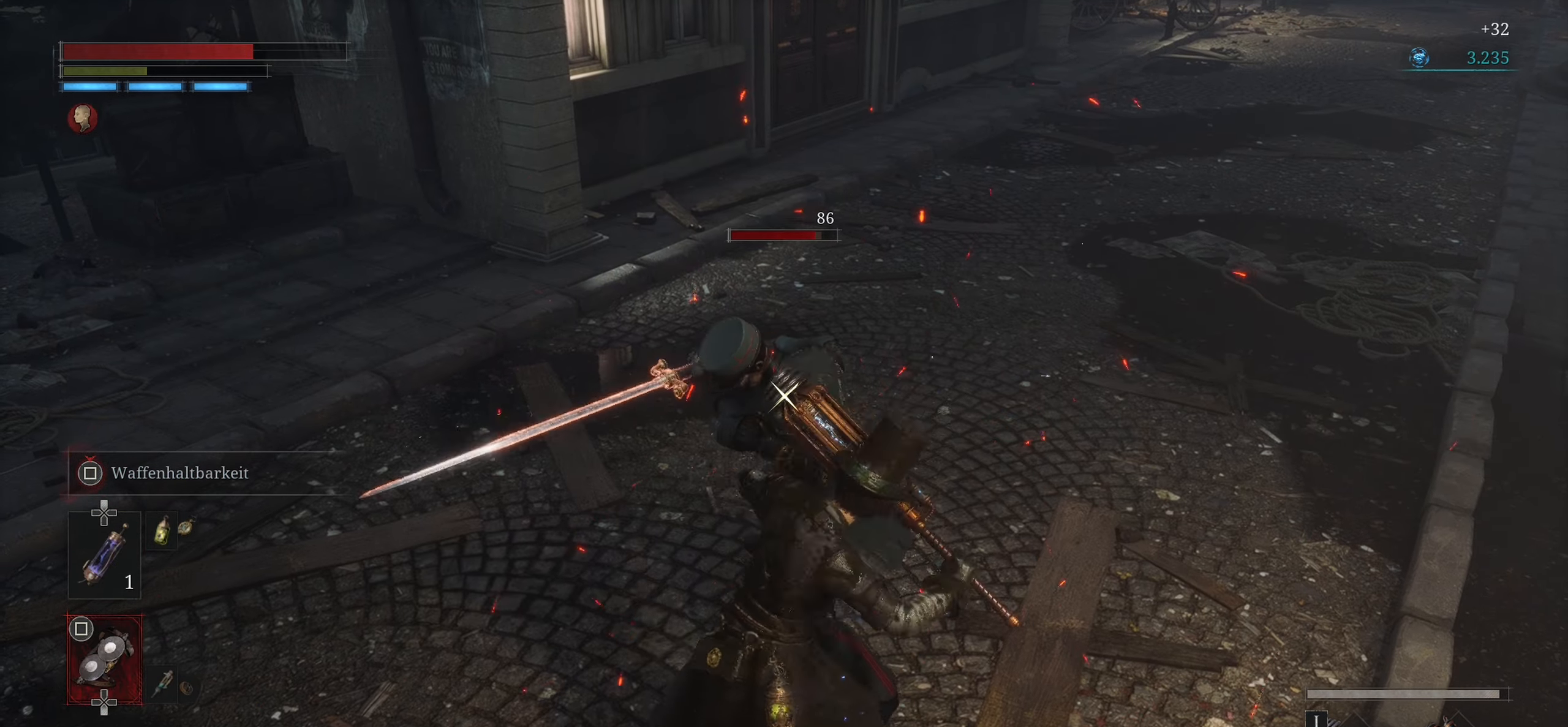
{"buttons": ["R1"], "left_stick": "center", "right_stick": "center", "events": [[33, "R1", "down"], [166, "R1", "up"], [233, "R1", "down"], [367, "R1", "up"], [433, "R1", "down"]]}
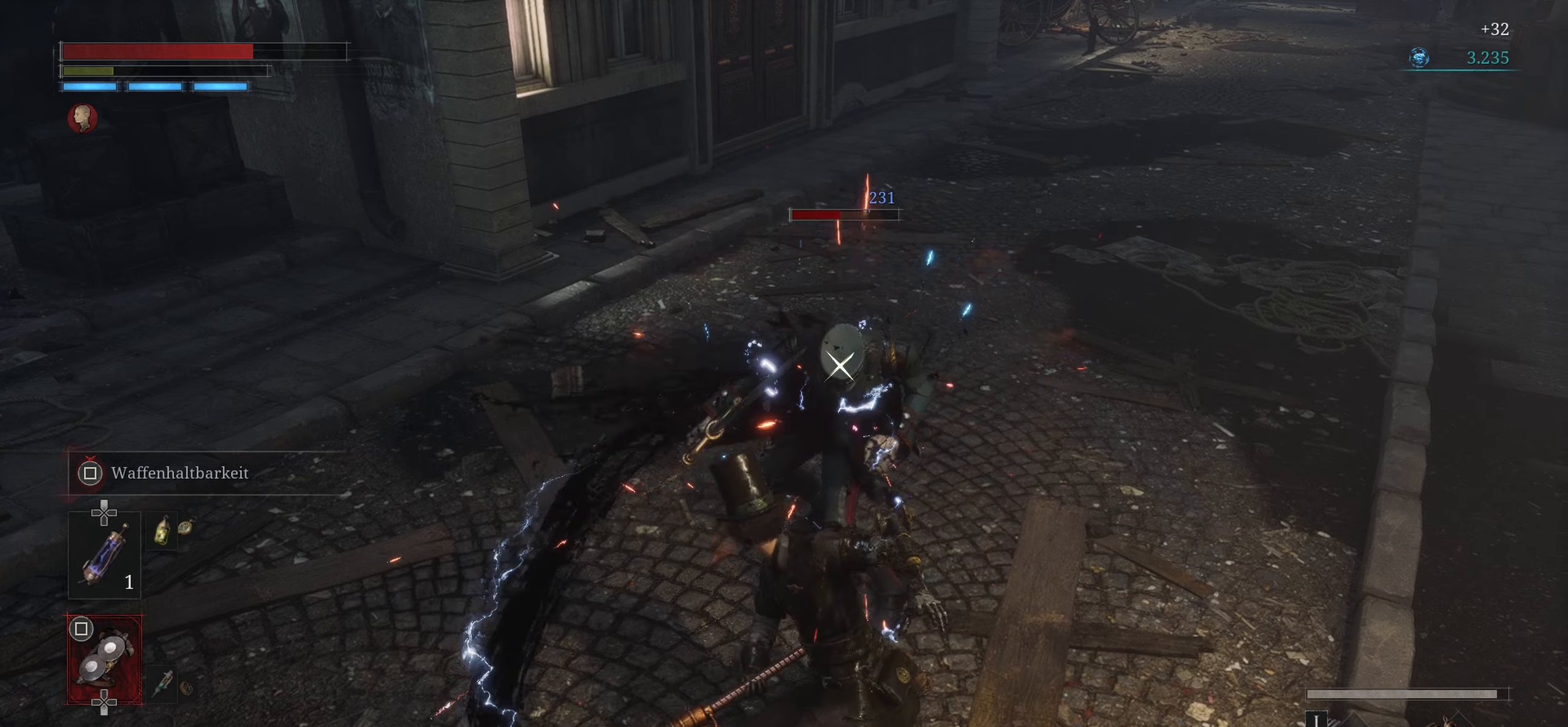
{"buttons": ["R1"], "left_stick": "center", "right_stick": "center", "events": [[84, "R1", "up"], [134, "R1", "down"], [301, "R1", "up"], [367, "R1", "down"]]}
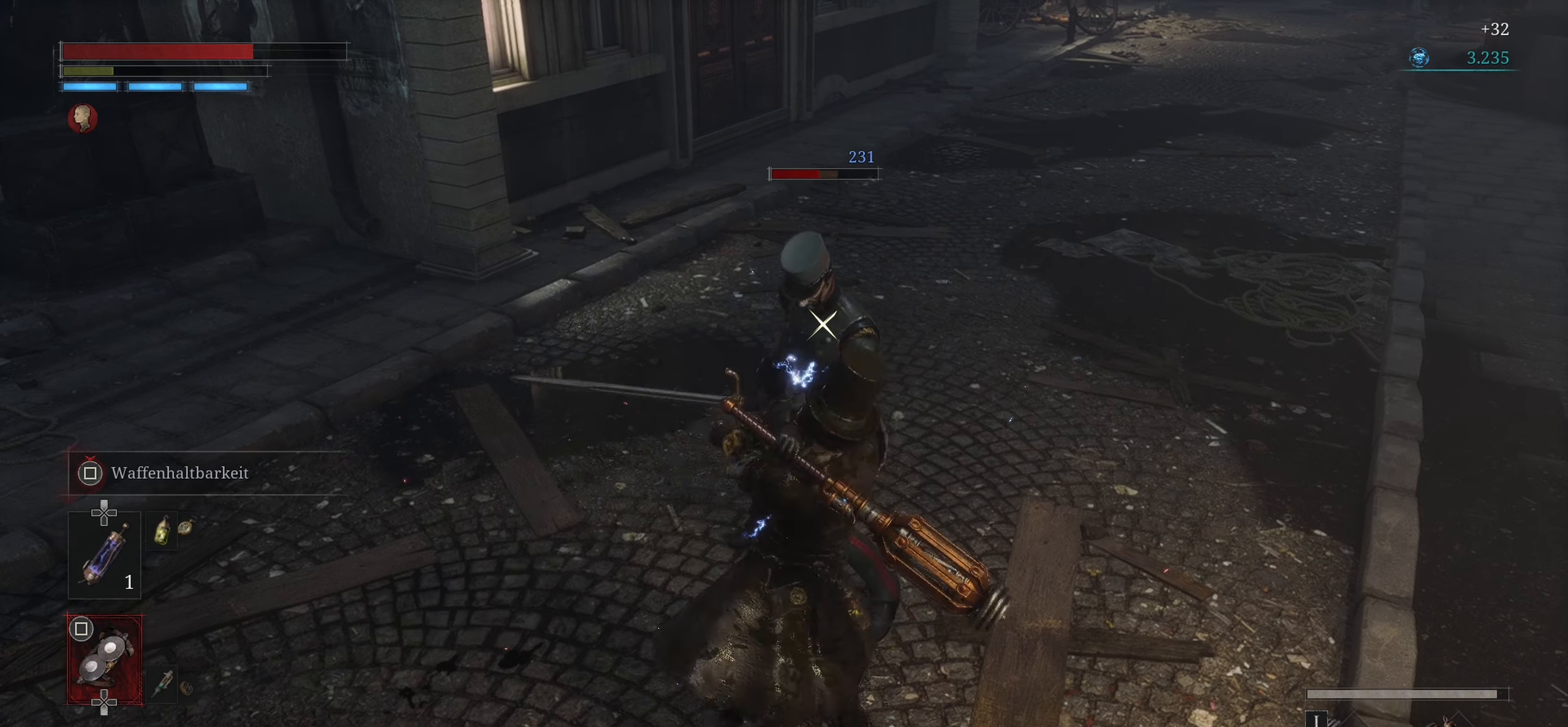
{"buttons": [], "left_stick": "center", "right_stick": "center", "events": [[17, "R1", "up"], [83, "R1", "down"], [250, "R1", "up"], [317, "R1", "down"], [484, "R1", "up"]]}
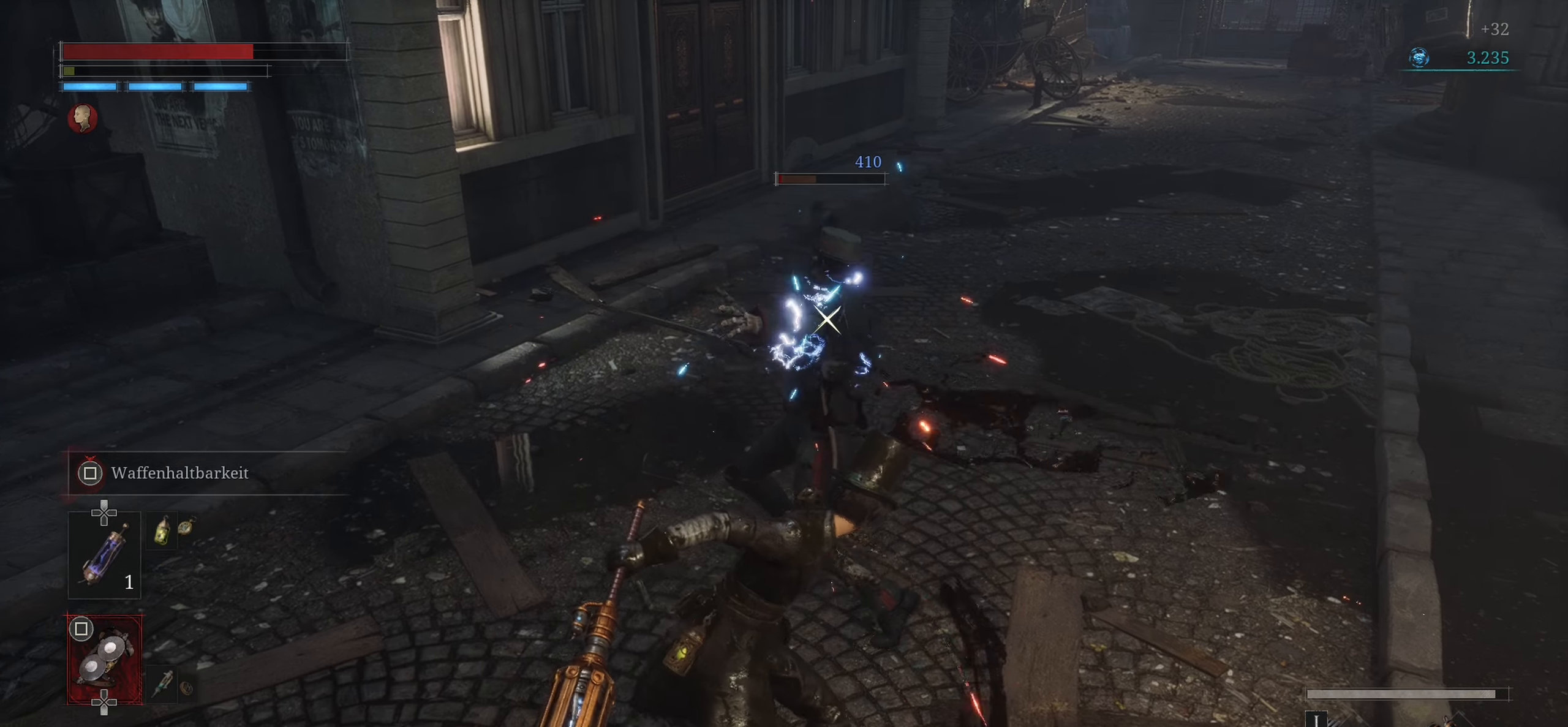
{"buttons": [], "left_stick": "center", "right_stick": "center", "events": [[67, "R1", "down"], [234, "R1", "up"], [317, "R1", "down"], [468, "R1", "up"]]}
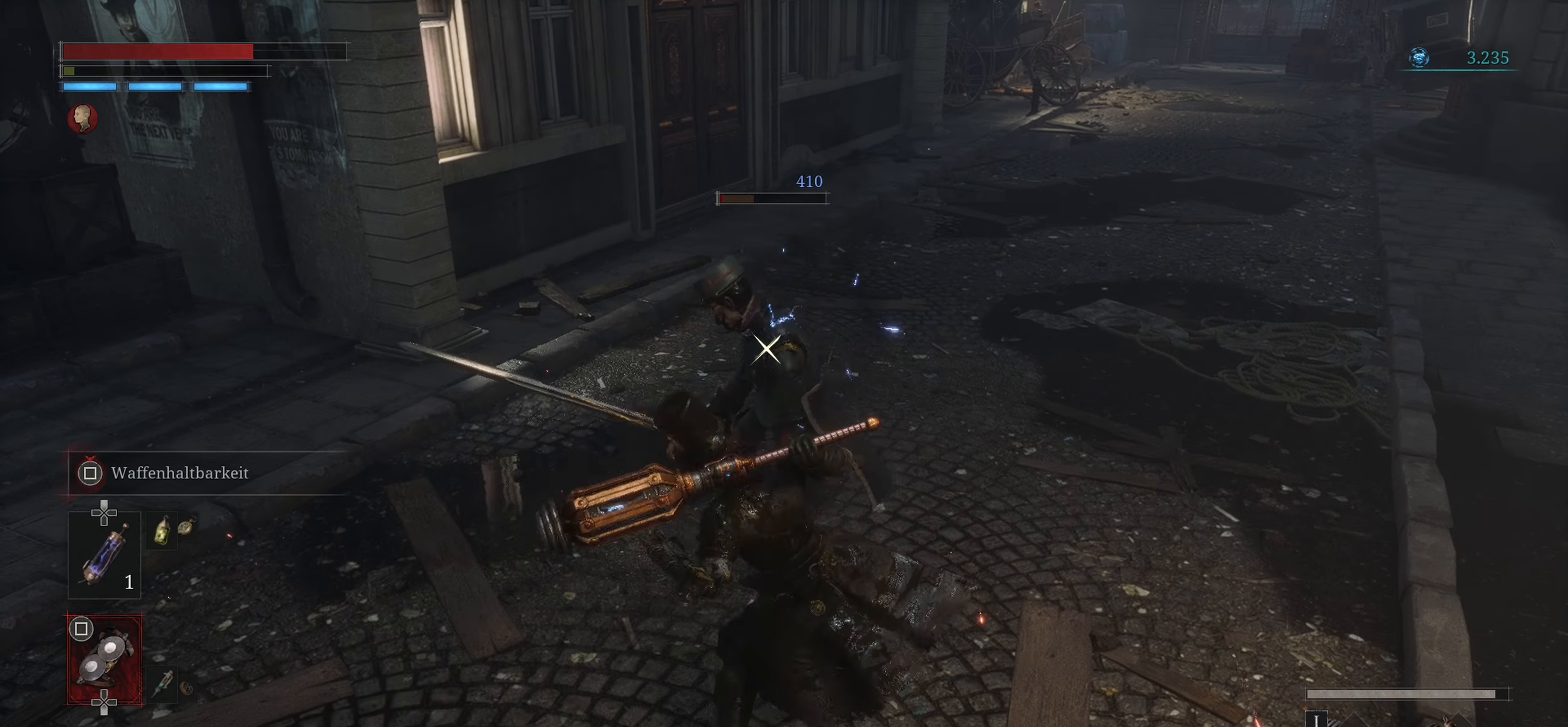
{"buttons": [], "left_stick": "center", "right_stick": "center", "events": []}
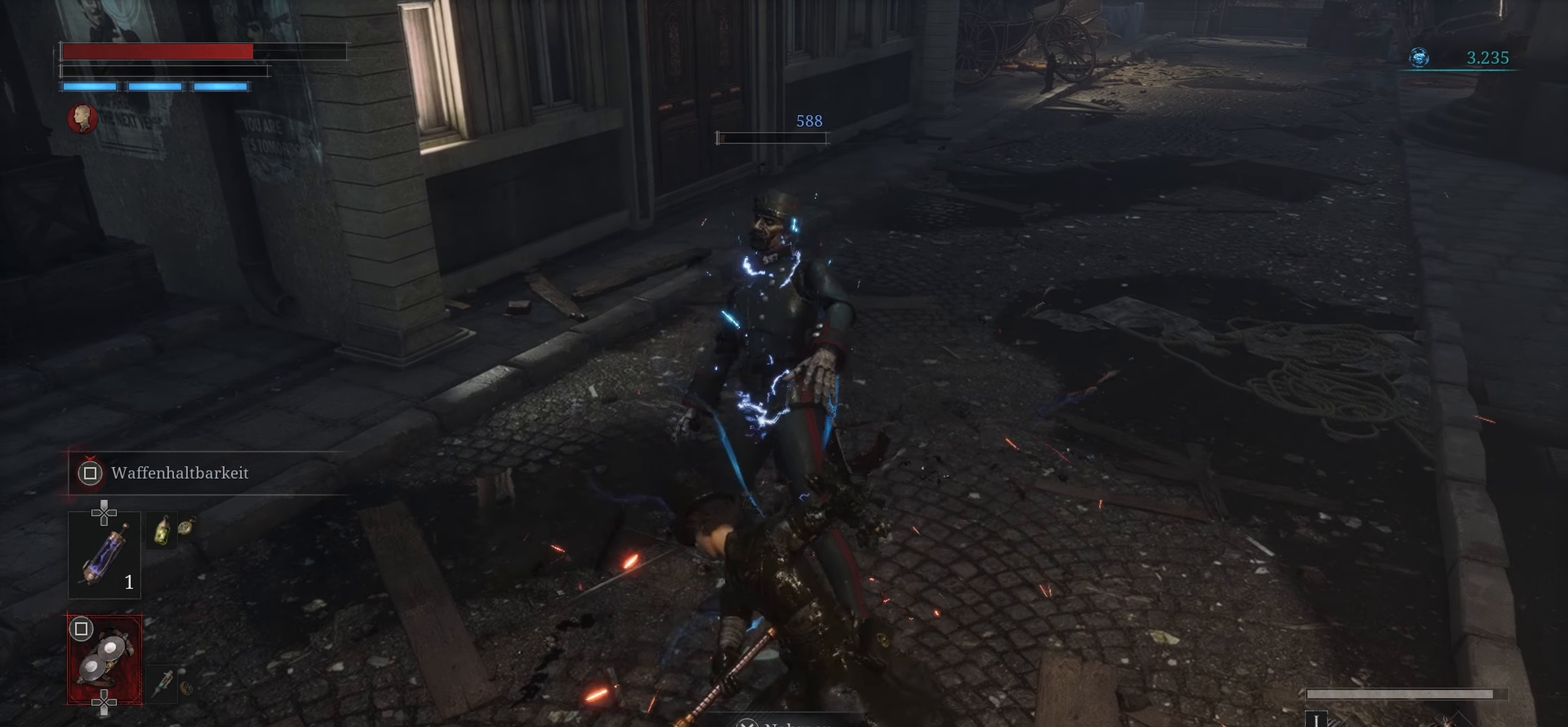
{"buttons": [], "left_stick": "center", "right_stick": "center", "events": []}
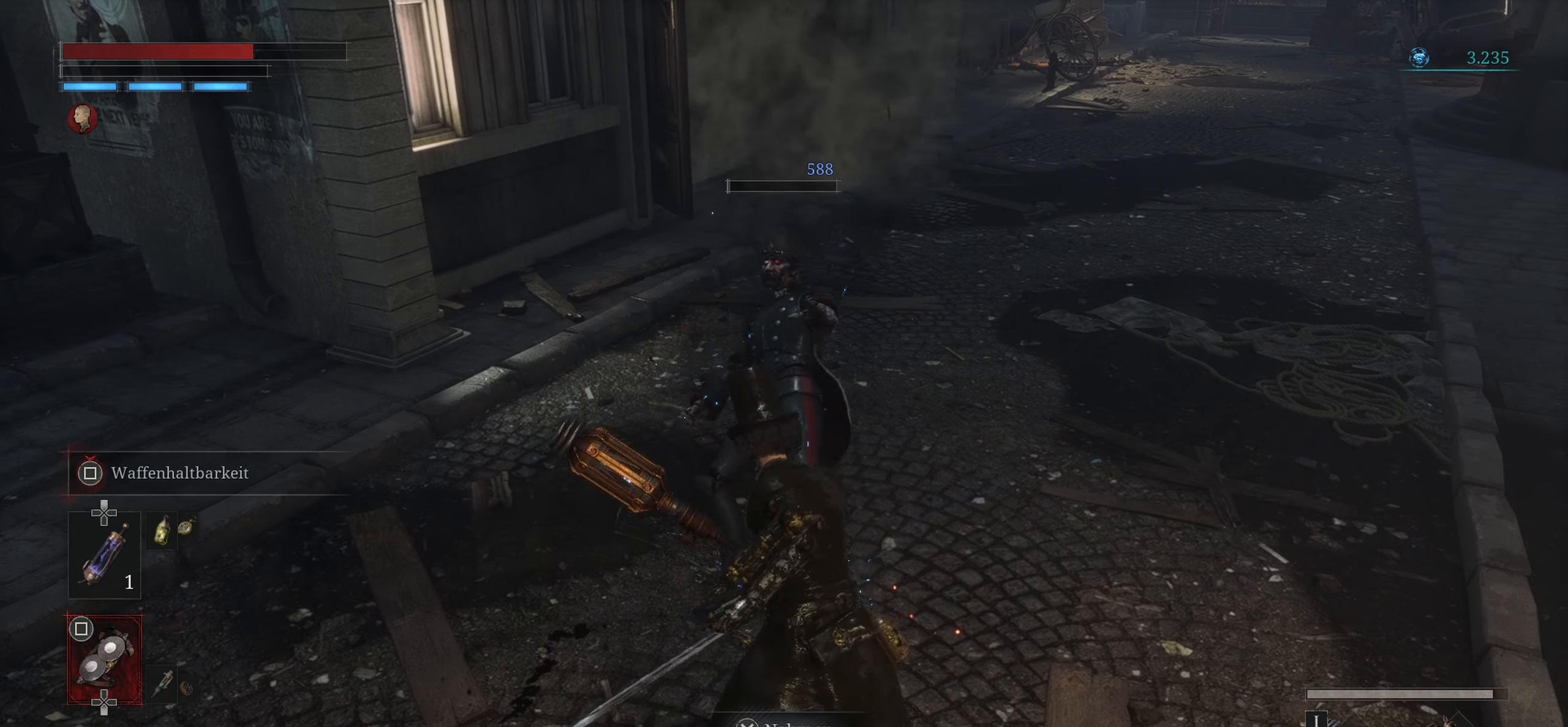
{"buttons": [], "left_stick": "up", "right_stick": "center", "events": [[33, "right_stick", "right"], [183, "right_stick", "center"], [233, "left_stick", "up-left"], [384, "CROSS", "down"], [434, "left_stick", "up"], [484, "CROSS", "up"]]}
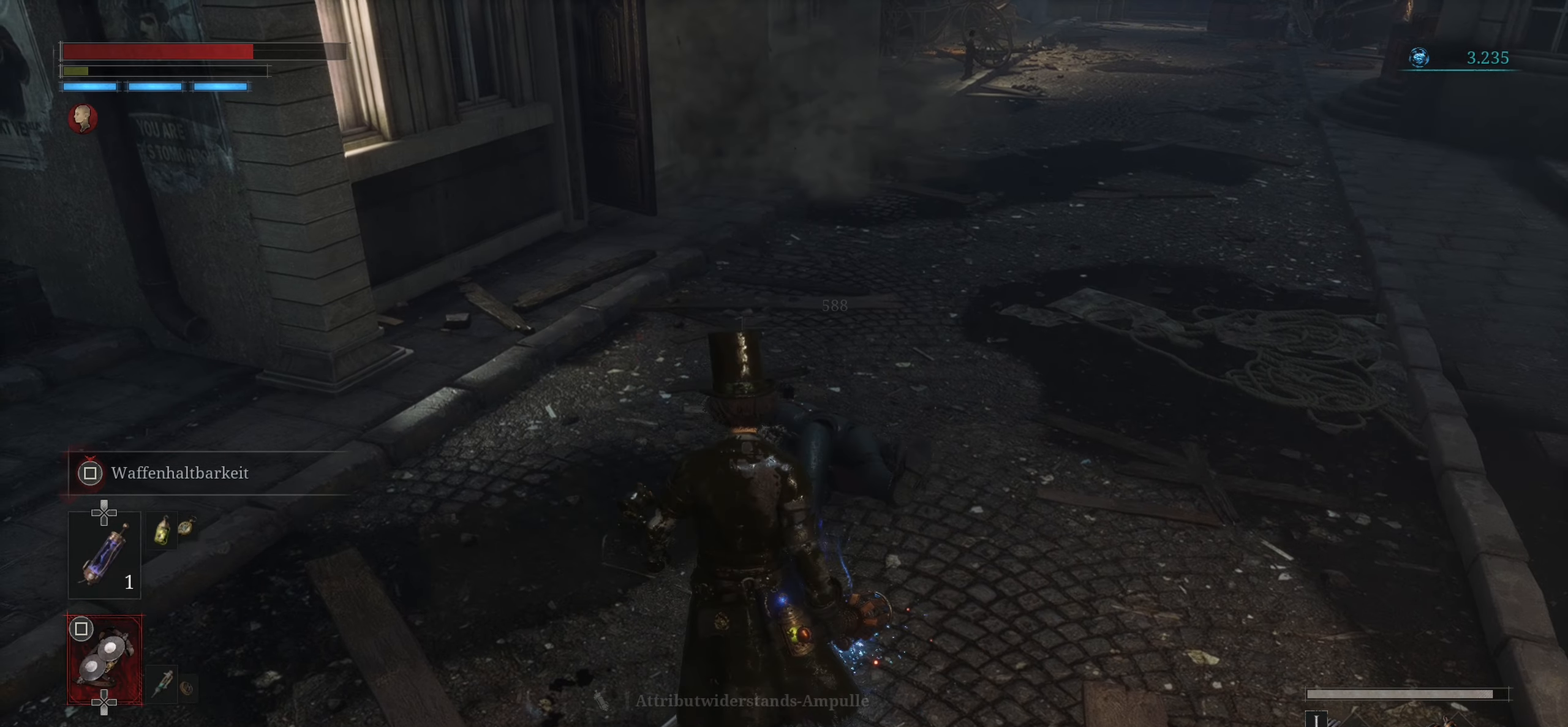
{"buttons": [], "left_stick": "center", "right_stick": "center", "events": [[100, "CROSS", "down"], [134, "left_stick", "center"], [217, "CROSS", "up"], [334, "CROSS", "down"], [434, "CROSS", "up"]]}
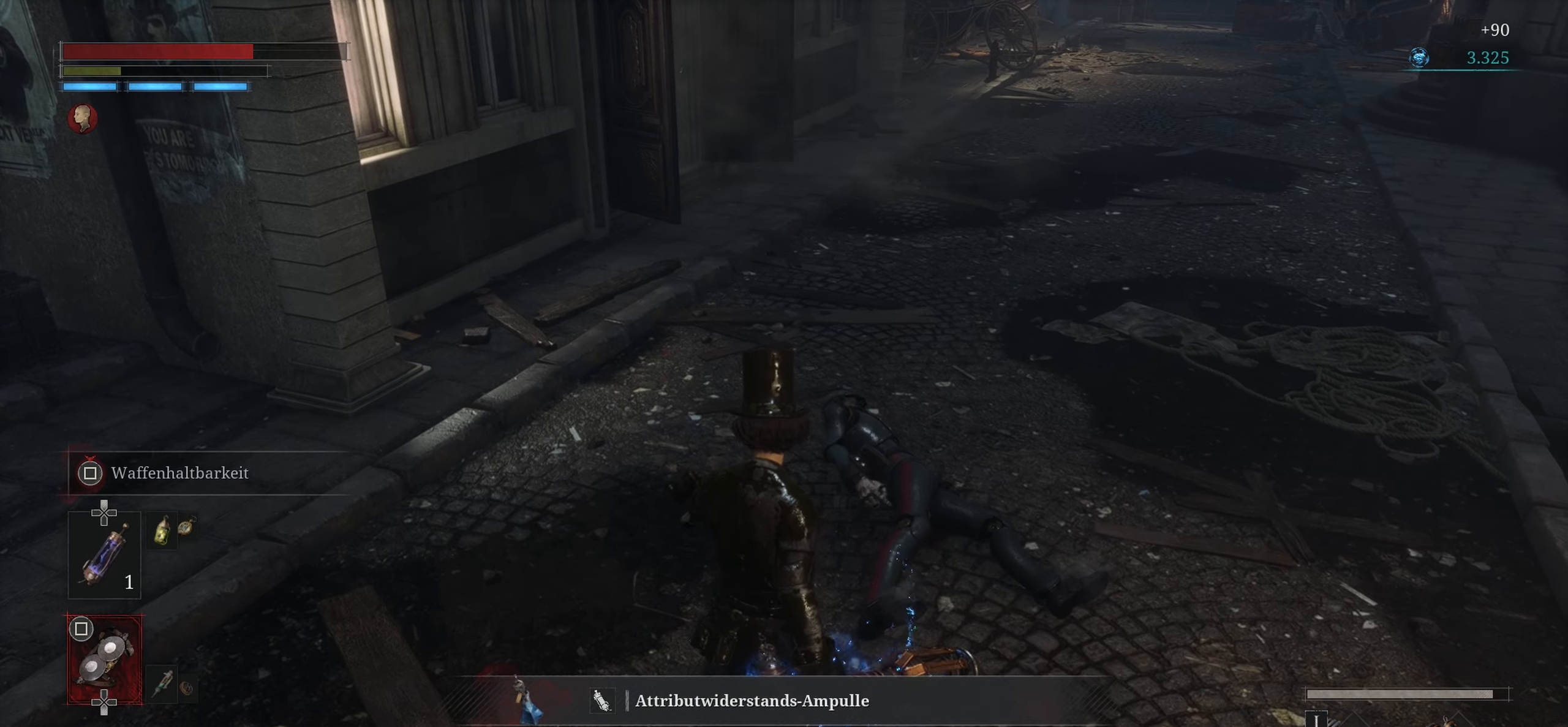
{"buttons": [], "left_stick": "down-right", "right_stick": "up-right", "events": [[250, "left_stick", "down-right"], [367, "right_stick", "up-right"]]}
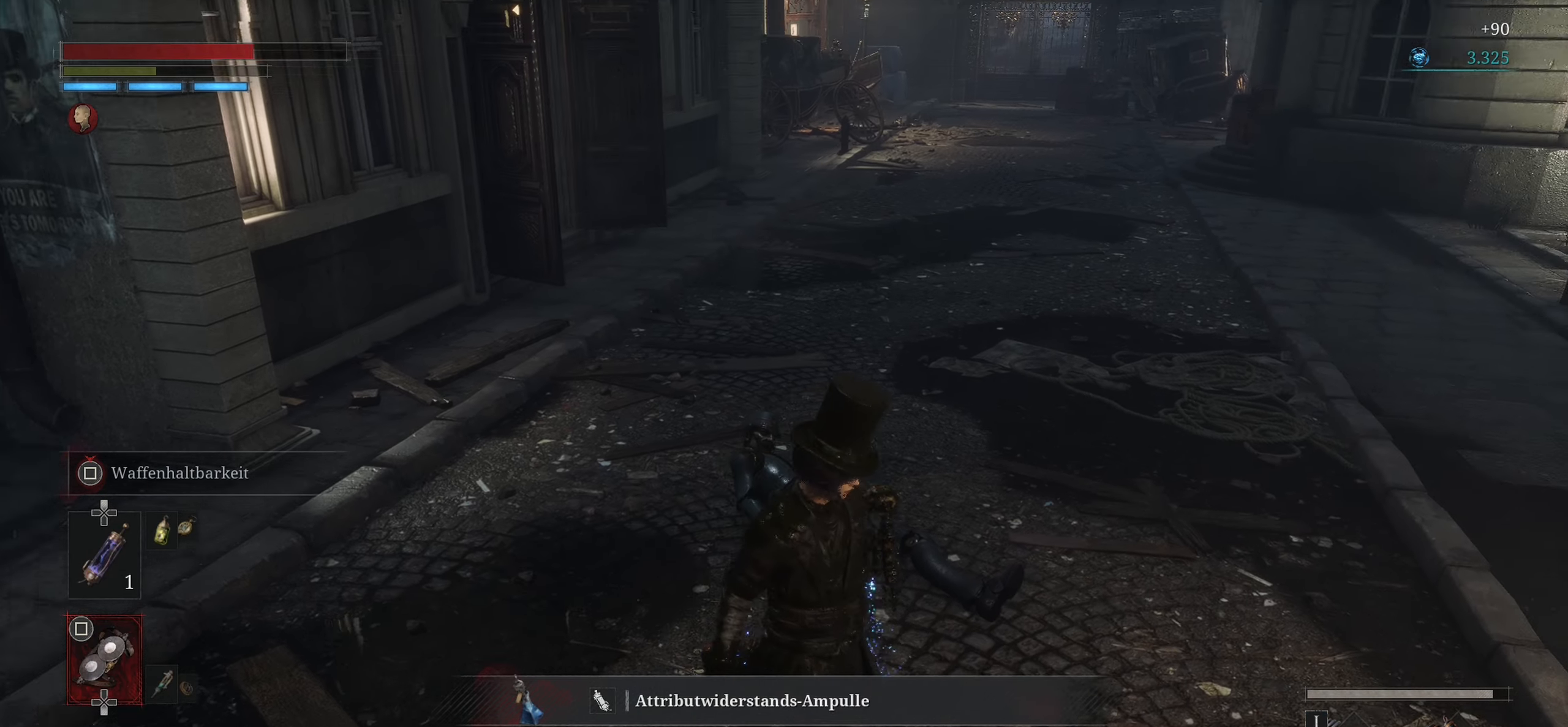
{"buttons": [], "left_stick": "center", "right_stick": "center", "events": [[67, "right_stick", "center"], [134, "left_stick", "center"]]}
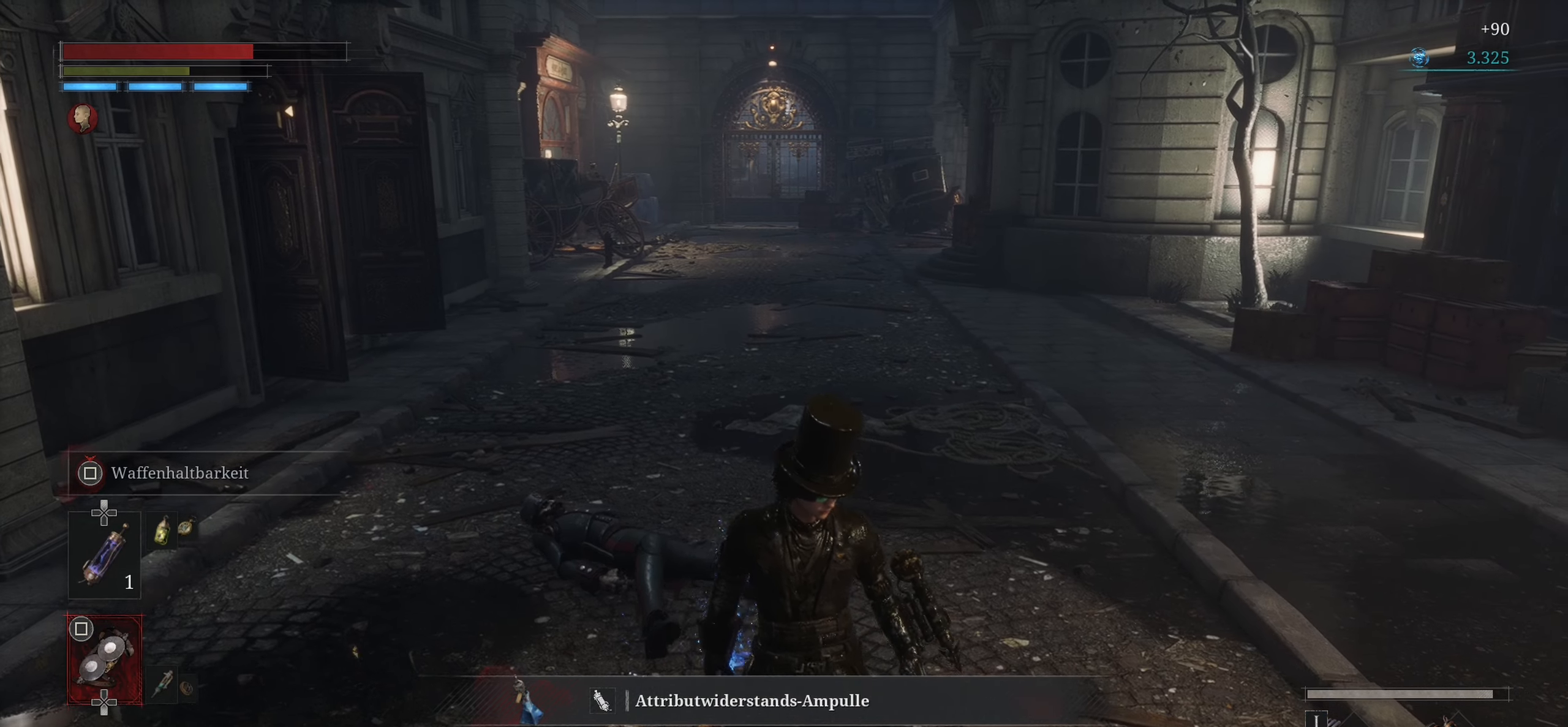
{"buttons": [], "left_stick": "center", "right_stick": "center", "events": []}
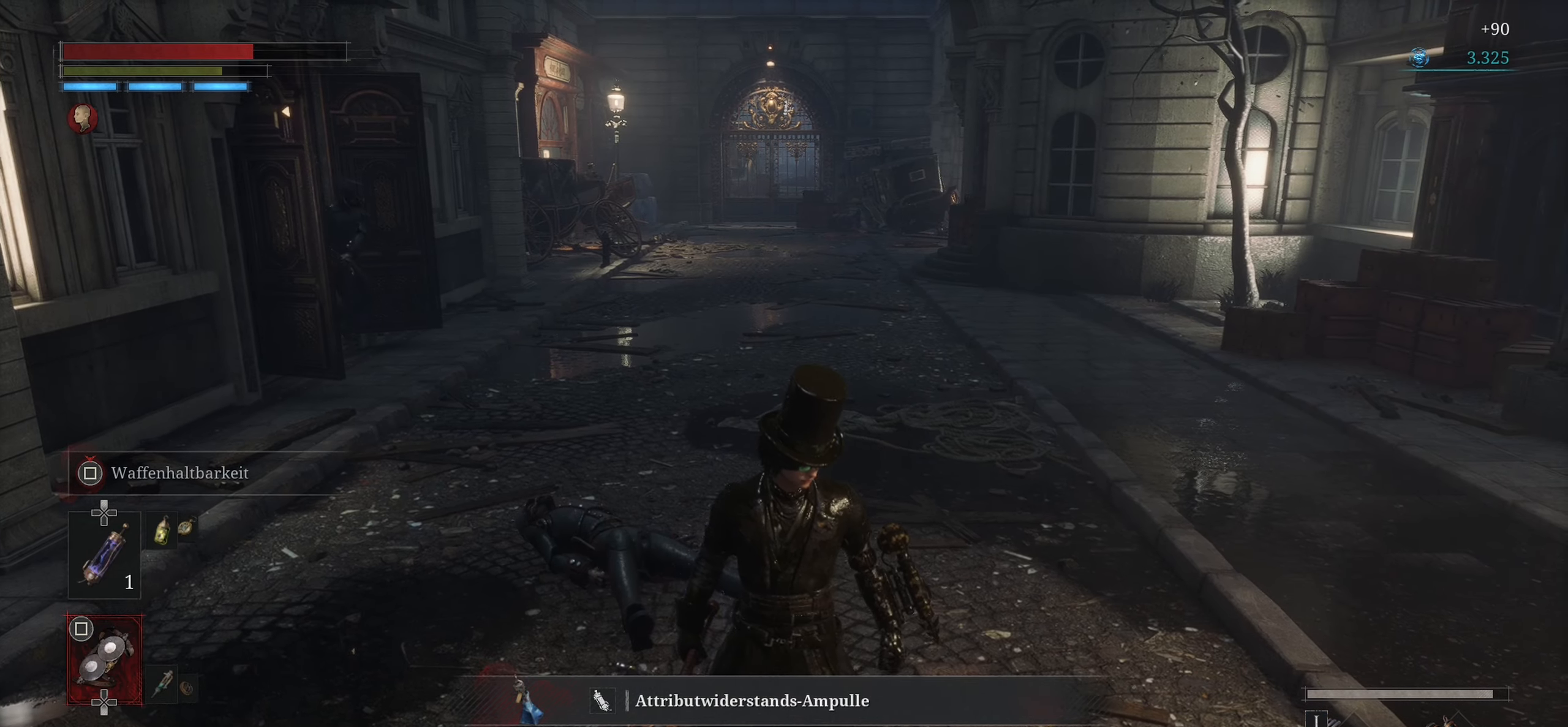
{"buttons": [], "left_stick": "center", "right_stick": "right", "events": [[468, "right_stick", "right"]]}
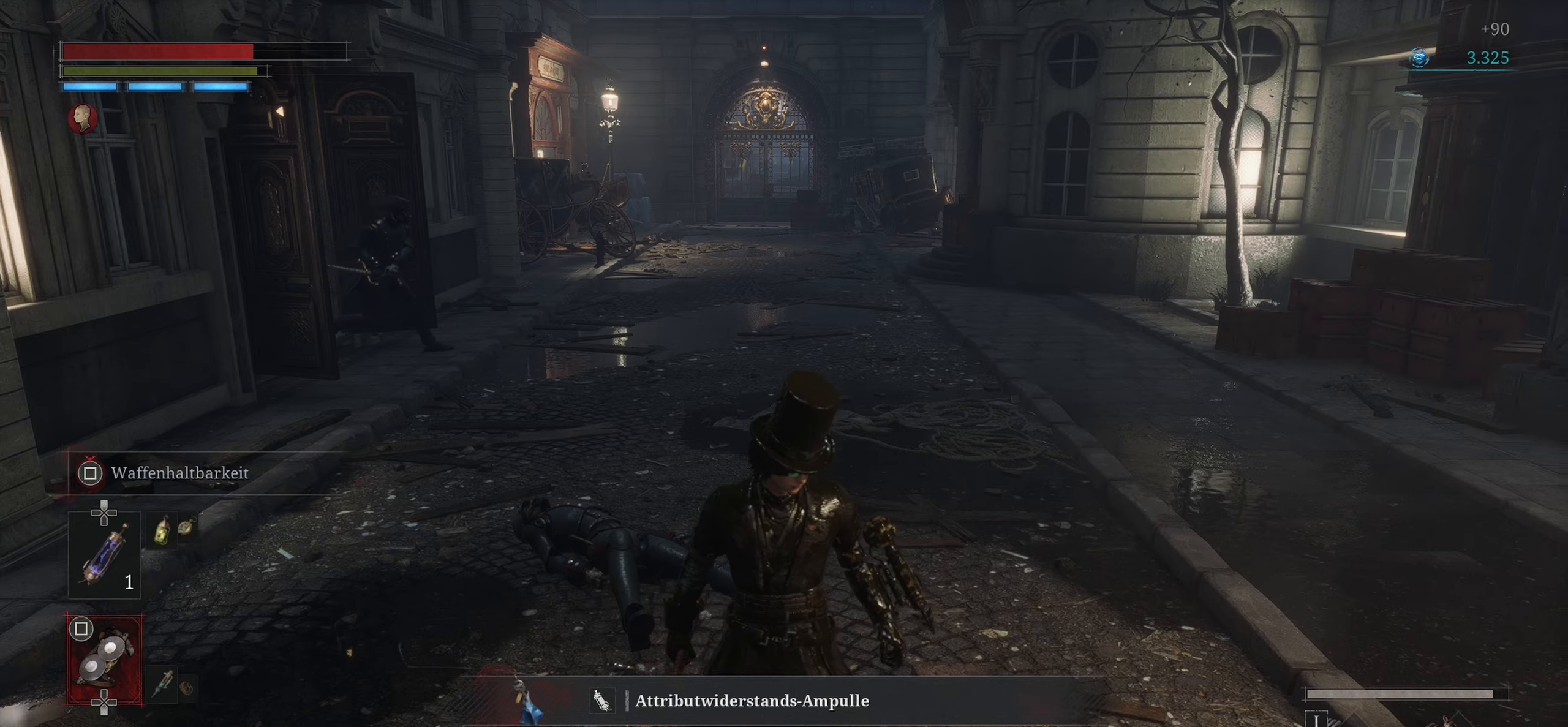
{"buttons": [], "left_stick": "center", "right_stick": "center", "events": [[34, "left_stick", "down-right"], [284, "right_stick", "center"], [367, "left_stick", "center"]]}
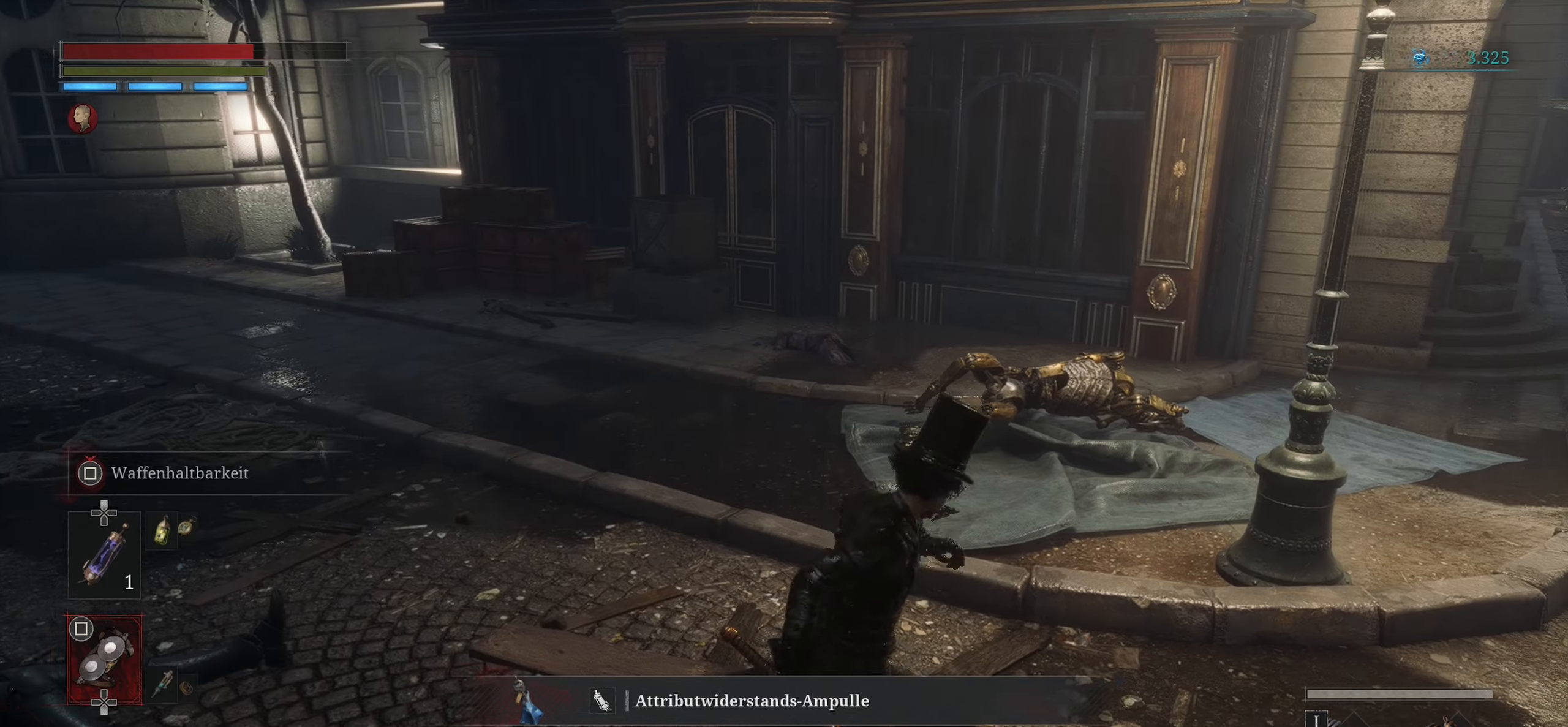
{"buttons": [], "left_stick": "center", "right_stick": "right", "events": [[217, "right_stick", "right"], [350, "right_stick", "center"], [417, "right_stick", "right"]]}
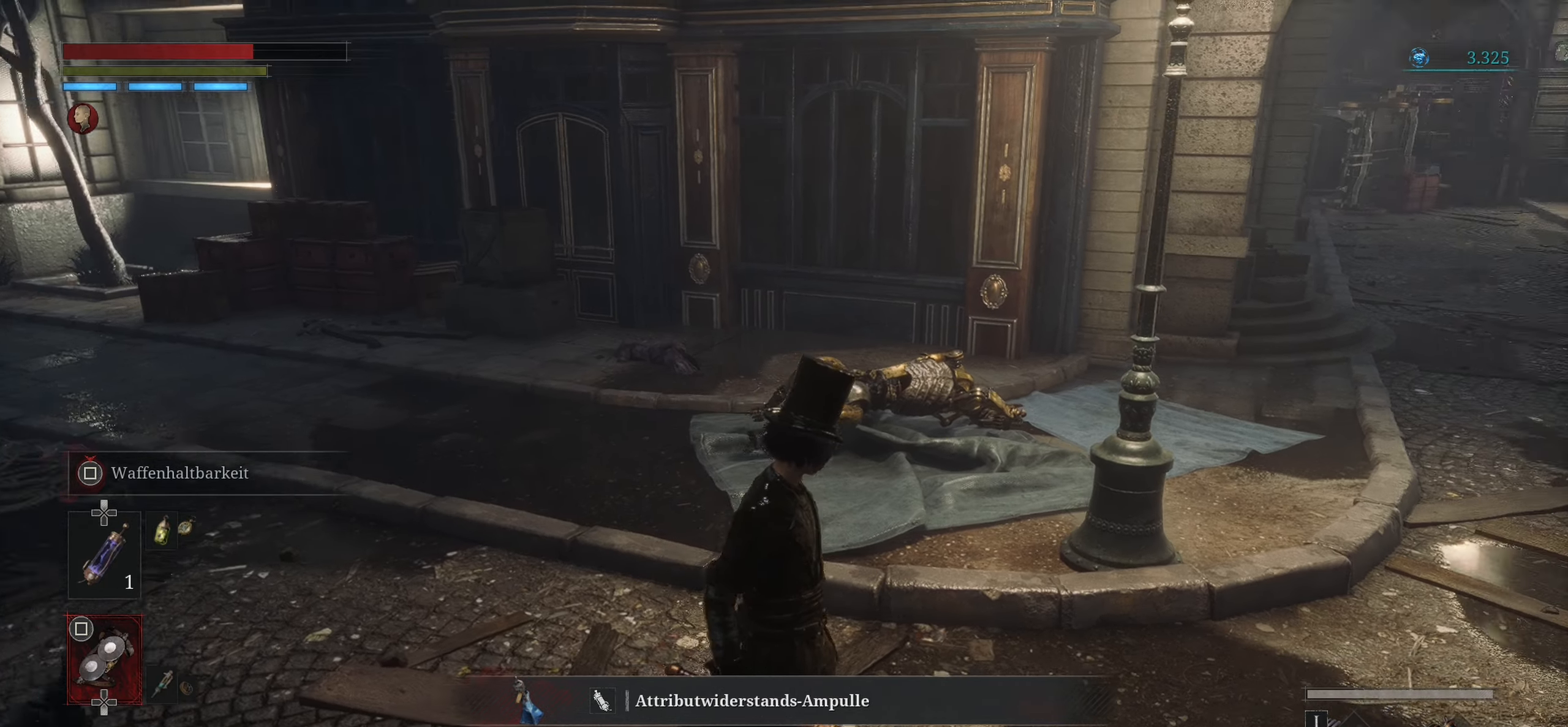
{"buttons": [], "left_stick": "center", "right_stick": "center", "events": [[51, "right_stick", "up-right"], [201, "right_stick", "center"]]}
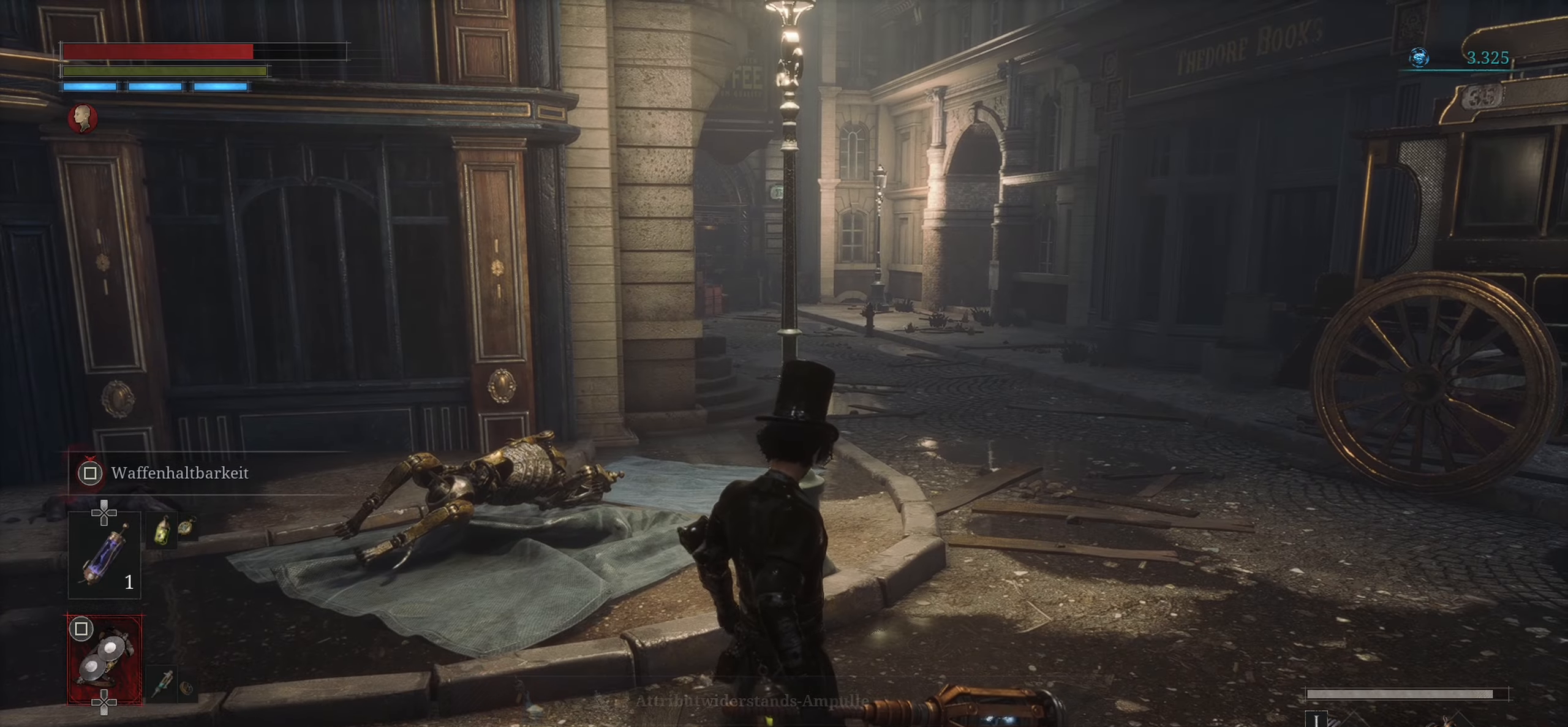
{"buttons": [], "left_stick": "up-right", "right_stick": "right", "events": [[200, "right_stick", "right"], [267, "left_stick", "up-right"]]}
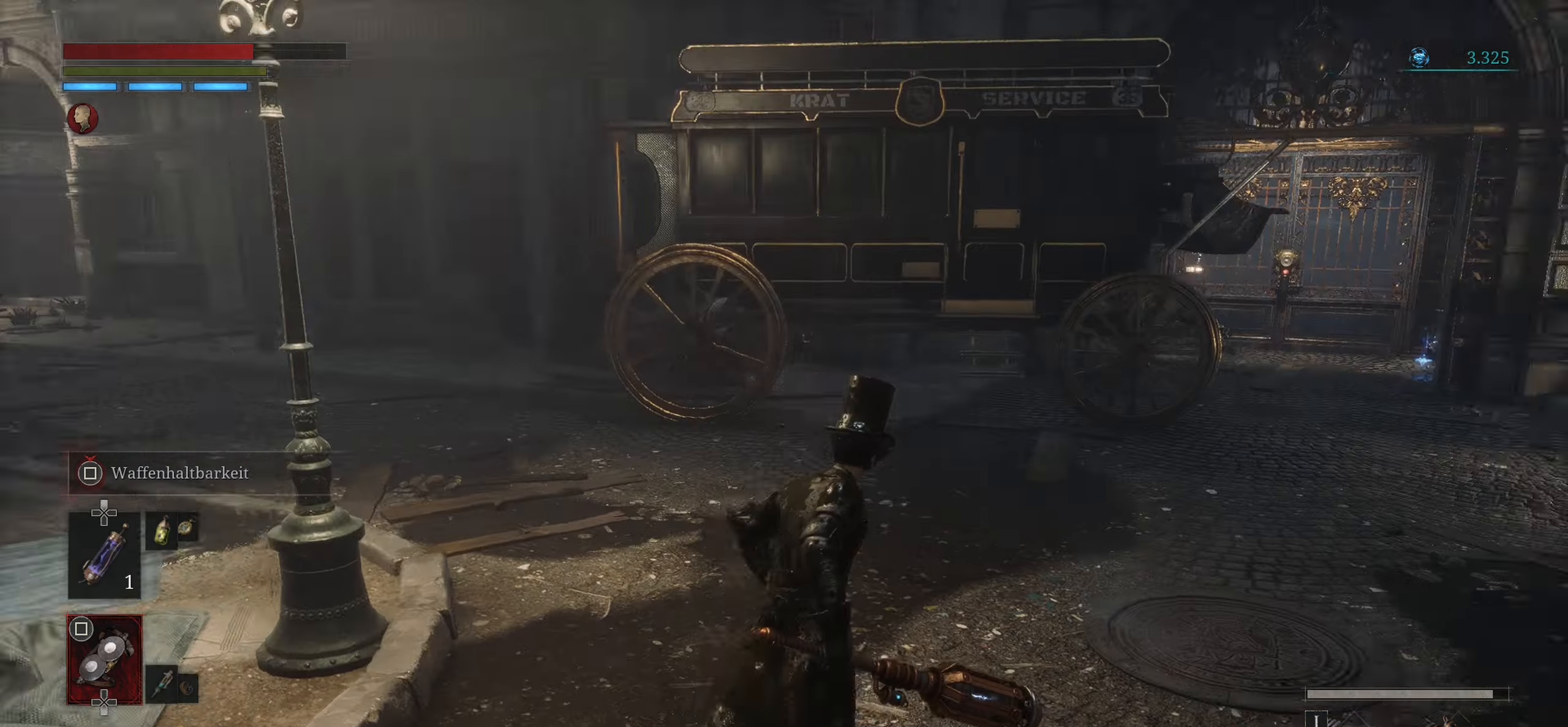
{"buttons": [], "left_stick": "up-right", "right_stick": "center", "events": [[84, "right_stick", "center"]]}
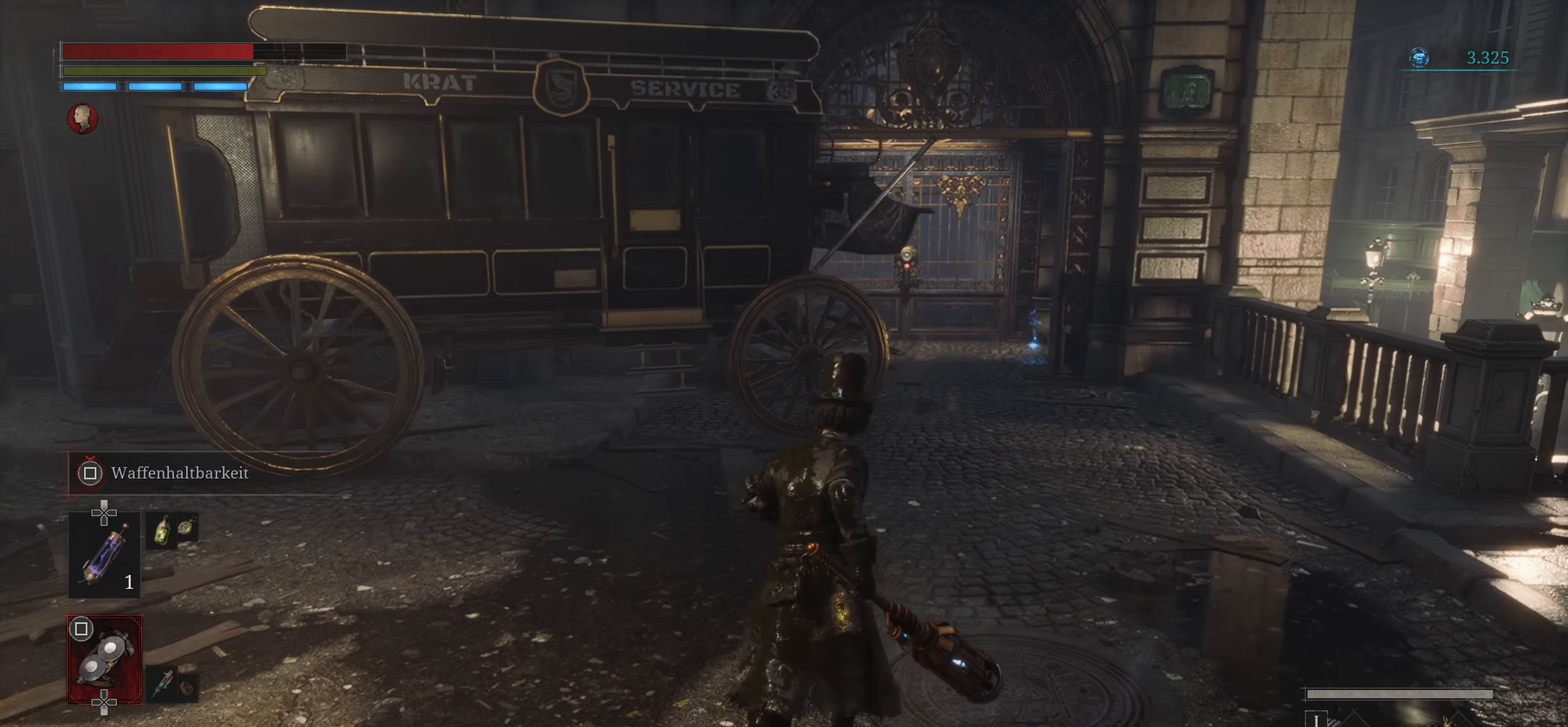
{"buttons": [], "left_stick": "center", "right_stick": "right", "events": [[150, "right_stick", "right"], [250, "left_stick", "up"], [384, "left_stick", "center"]]}
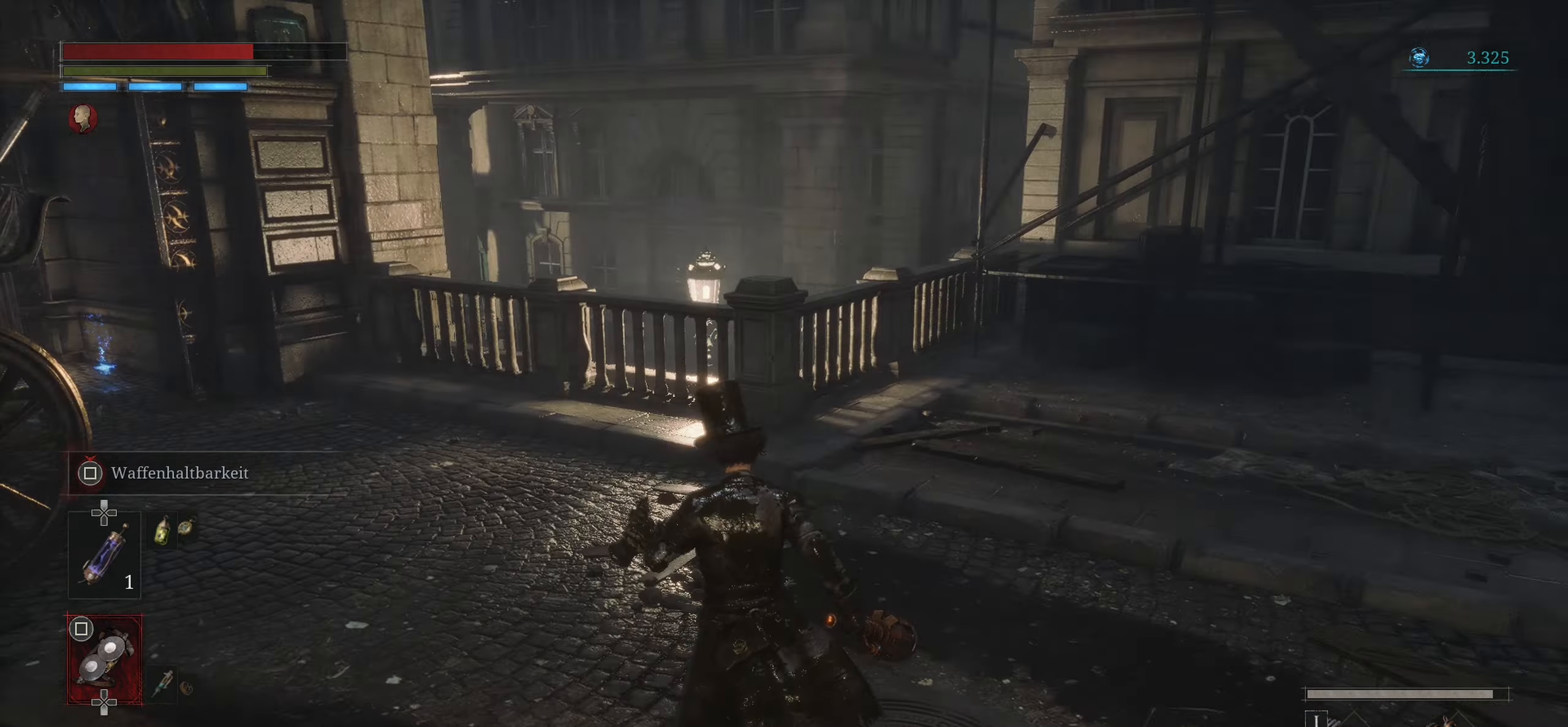
{"buttons": [], "left_stick": "up", "right_stick": "center", "events": [[317, "left_stick", "right"], [367, "right_stick", "up-right"], [451, "left_stick", "up"], [501, "right_stick", "center"]]}
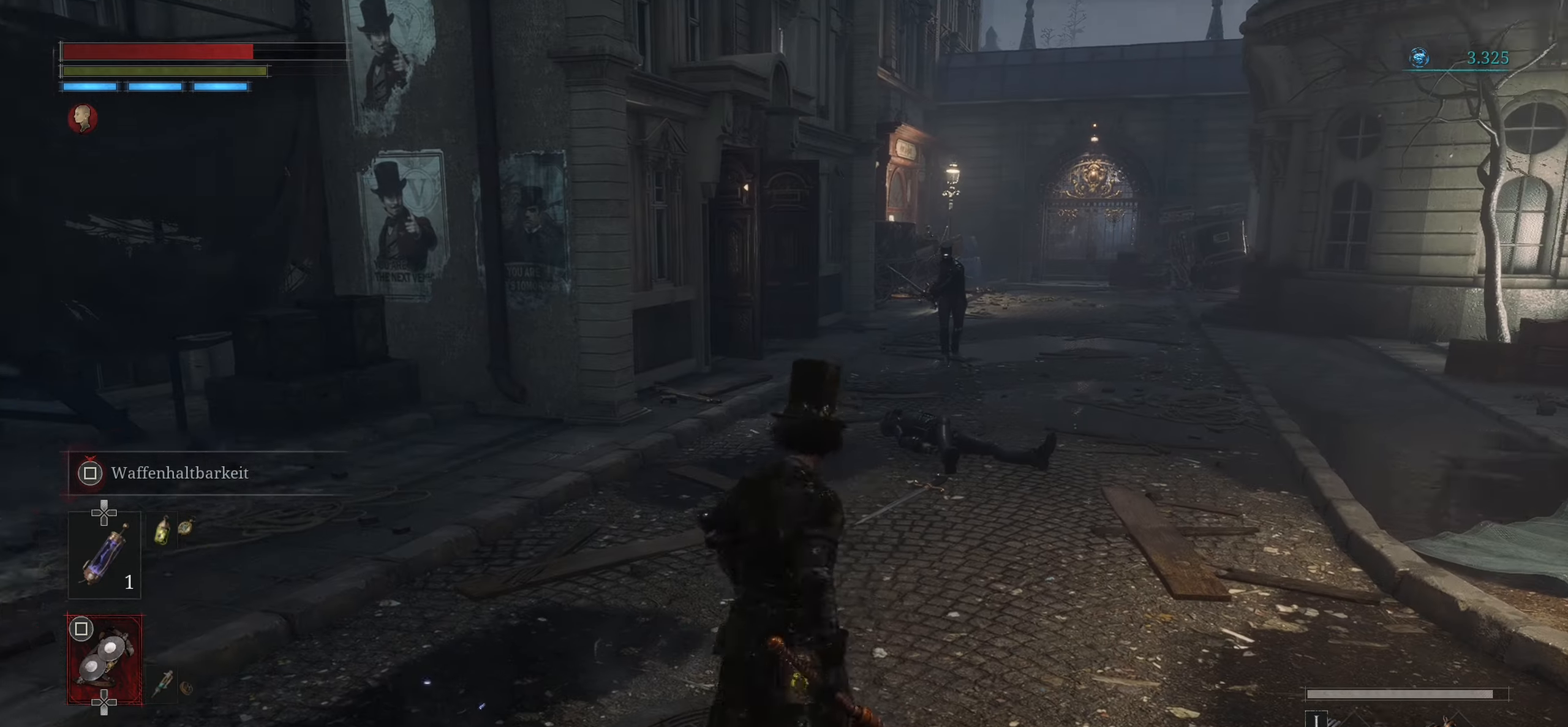
{"buttons": [], "left_stick": "up-left", "right_stick": "left", "events": [[50, "left_stick", "center"], [150, "left_stick", "down-left"], [217, "right_stick", "left"], [350, "left_stick", "left"], [500, "left_stick", "up-left"]]}
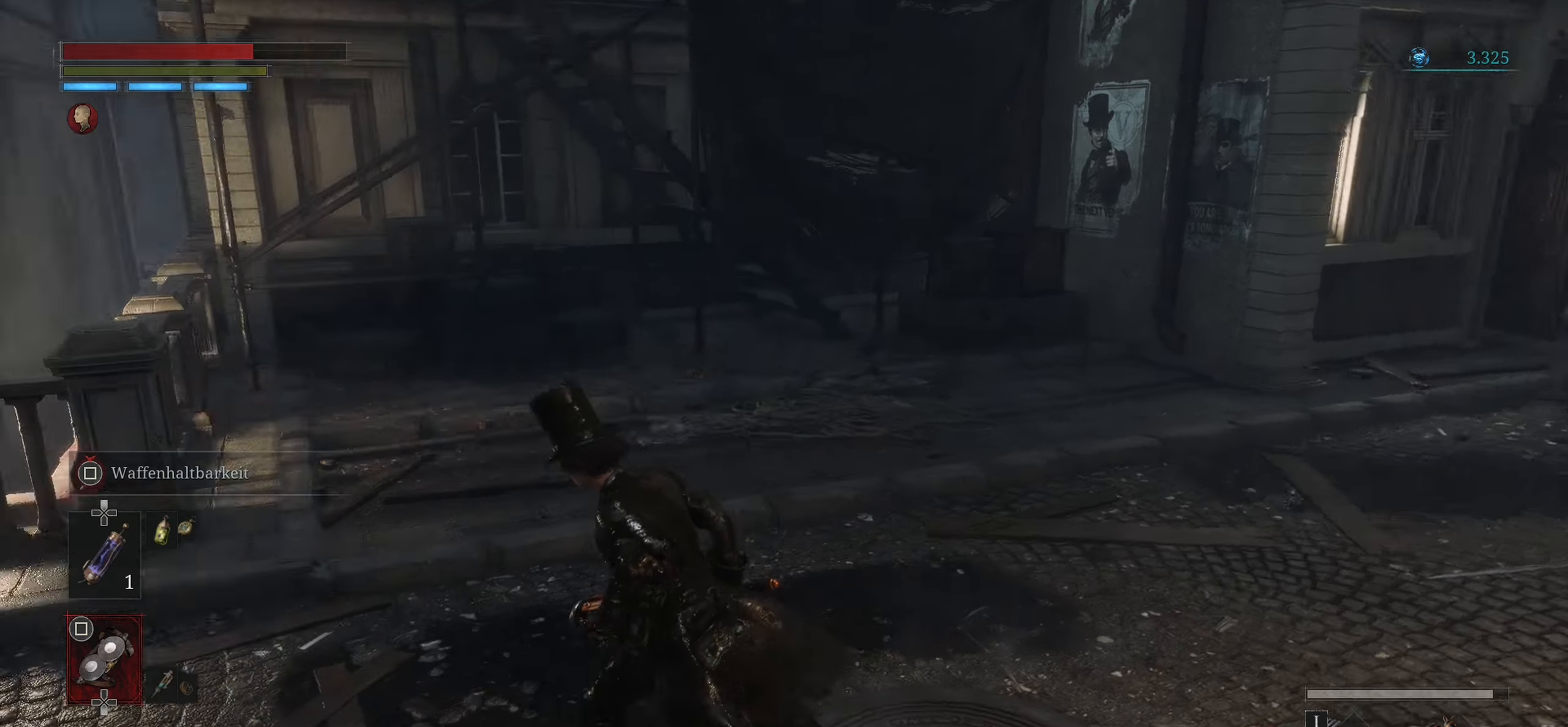
{"buttons": ["CIRCLE"], "left_stick": "up-left", "right_stick": "center", "events": [[201, "right_stick", "center"], [334, "CIRCLE", "down"]]}
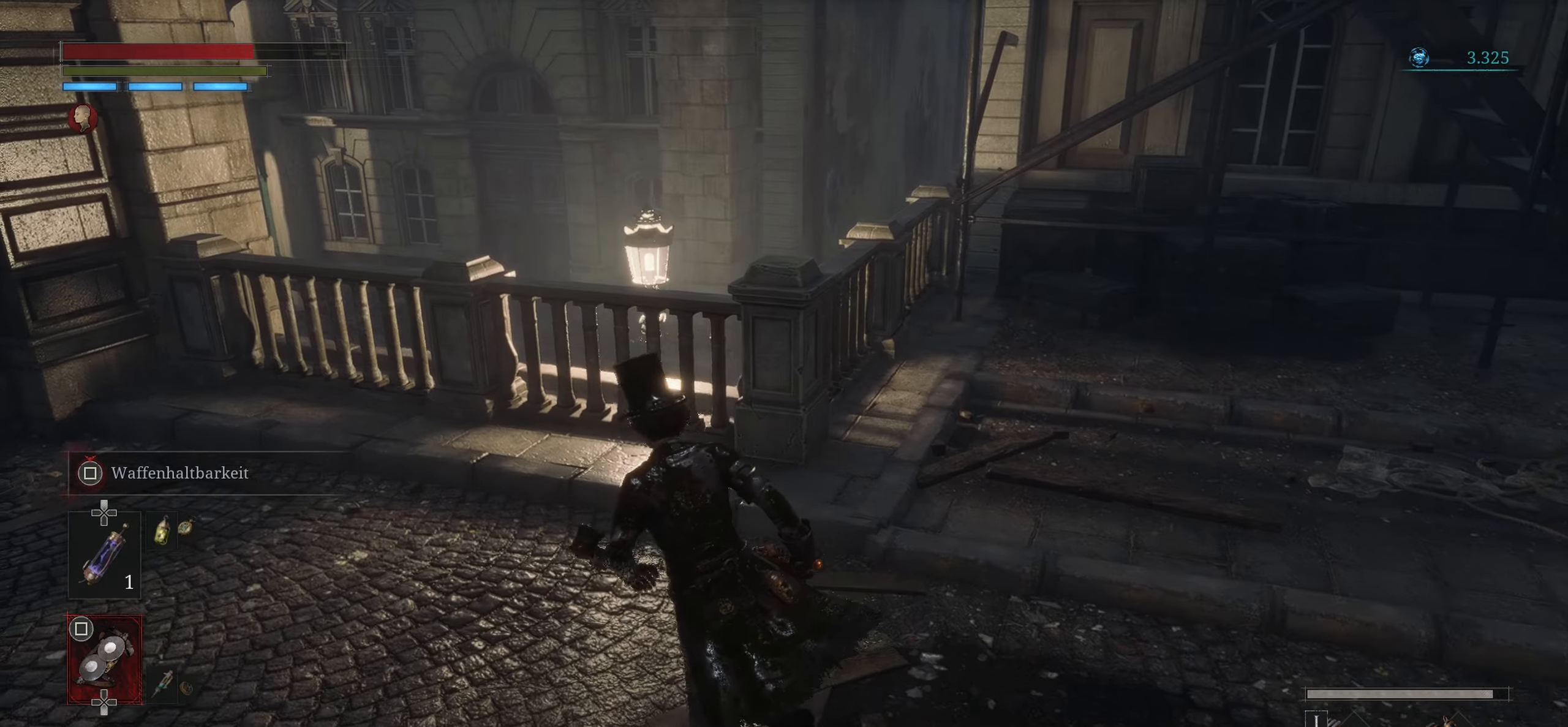
{"buttons": ["CIRCLE"], "left_stick": "up-left", "right_stick": "center", "events": []}
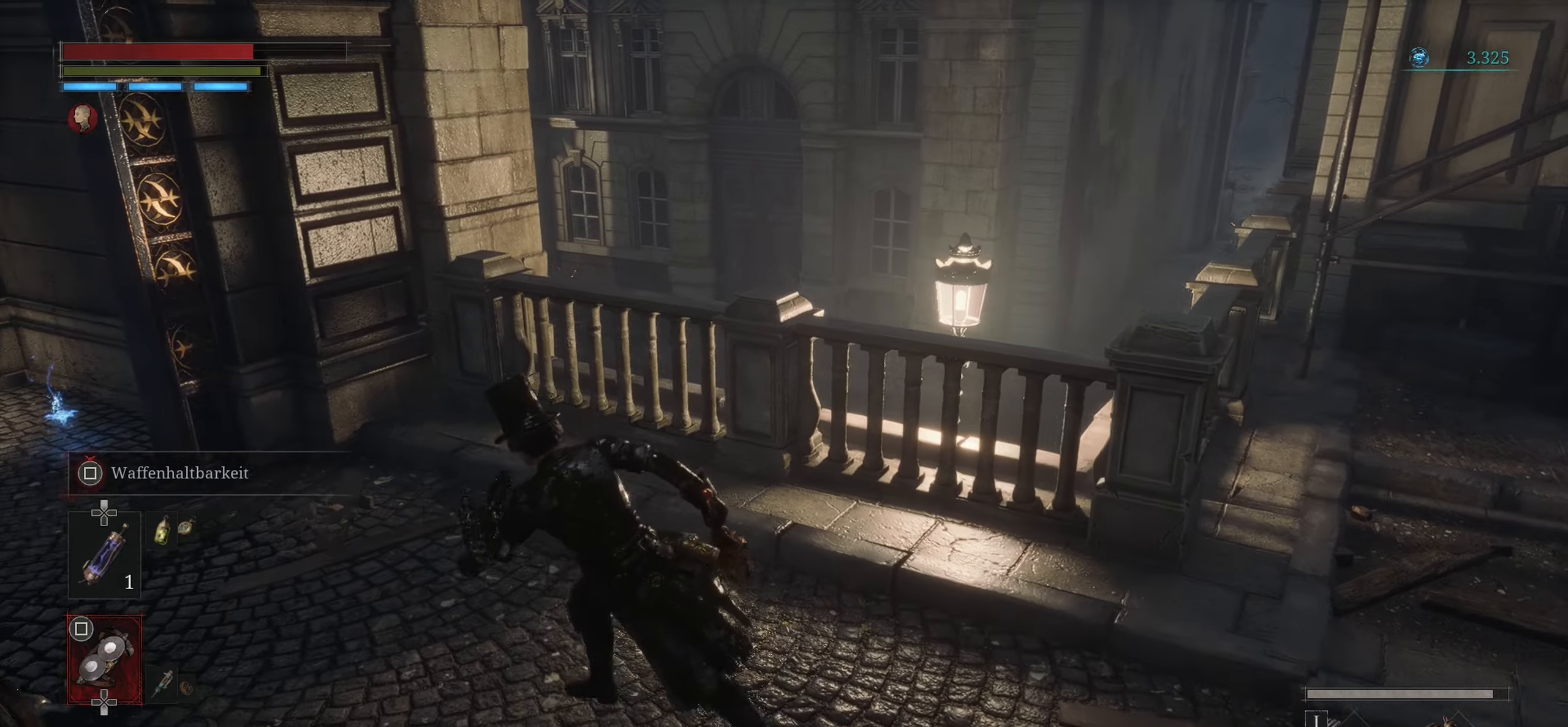
{"buttons": ["CIRCLE"], "left_stick": "up-left", "right_stick": "center", "events": []}
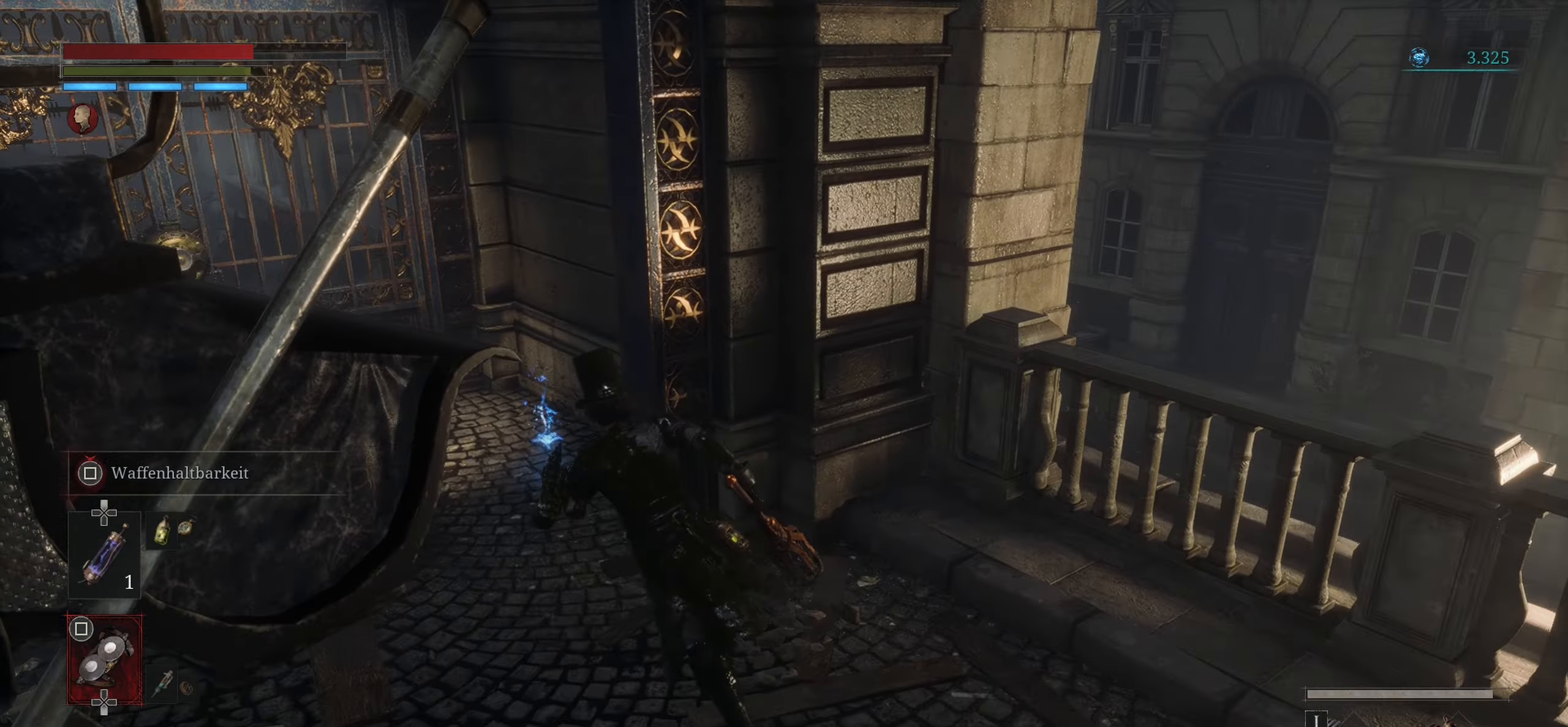
{"buttons": [], "left_stick": "up-left", "right_stick": "center", "events": [[484, "CIRCLE", "up"]]}
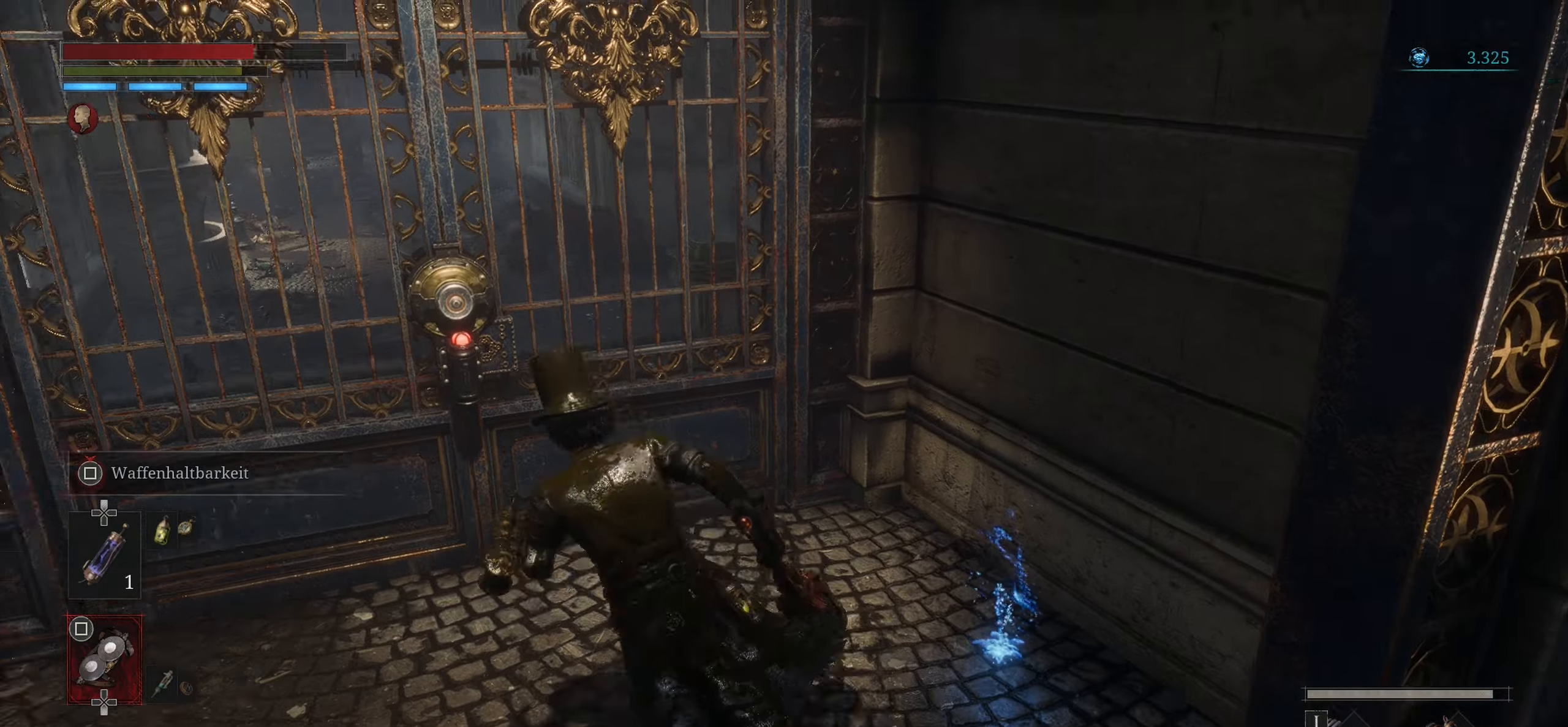
{"buttons": ["CROSS"], "left_stick": "center", "right_stick": "center", "events": [[183, "CROSS", "down"], [283, "left_stick", "center"], [317, "CROSS", "up"], [433, "CROSS", "down"]]}
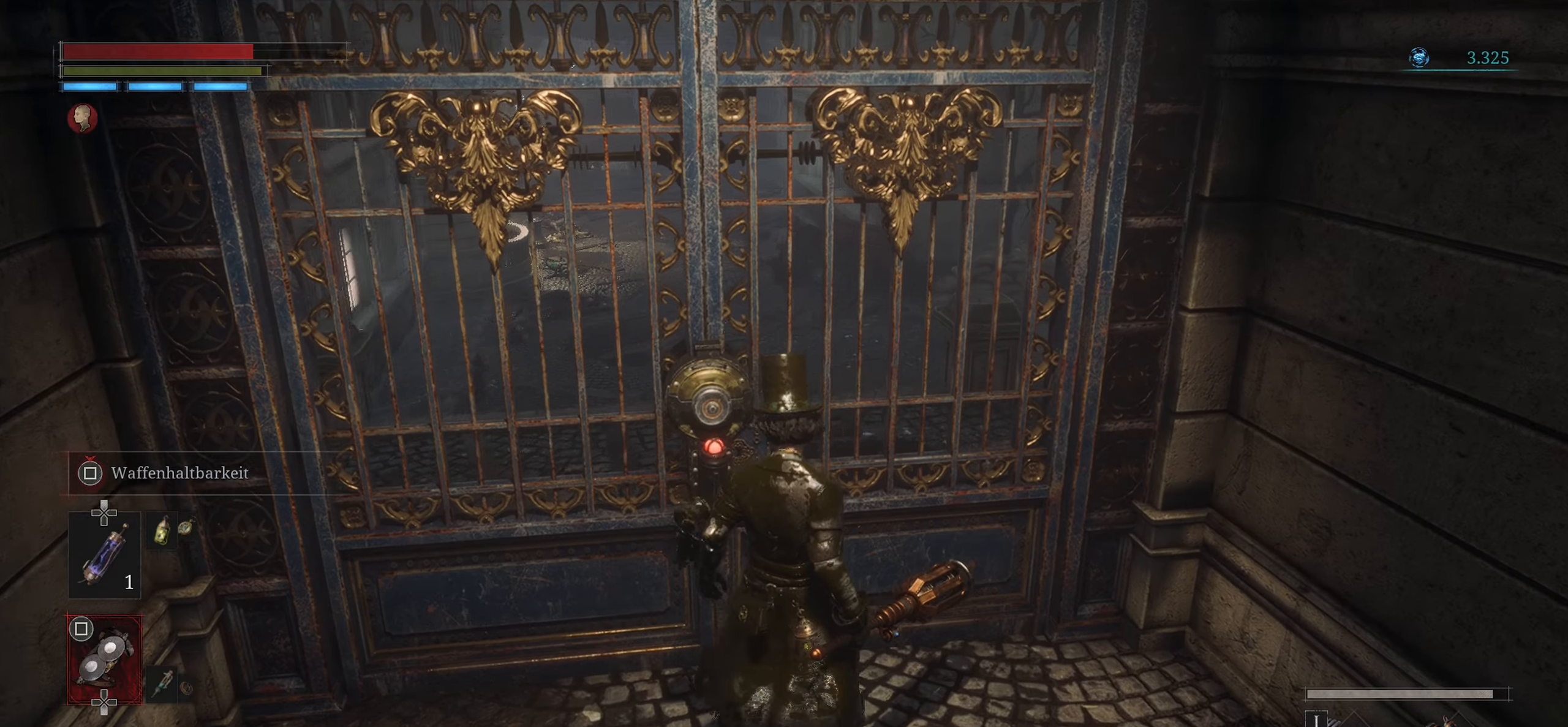
{"buttons": [], "left_stick": "center", "right_stick": "right", "events": [[50, "CROSS", "up"], [451, "right_stick", "right"]]}